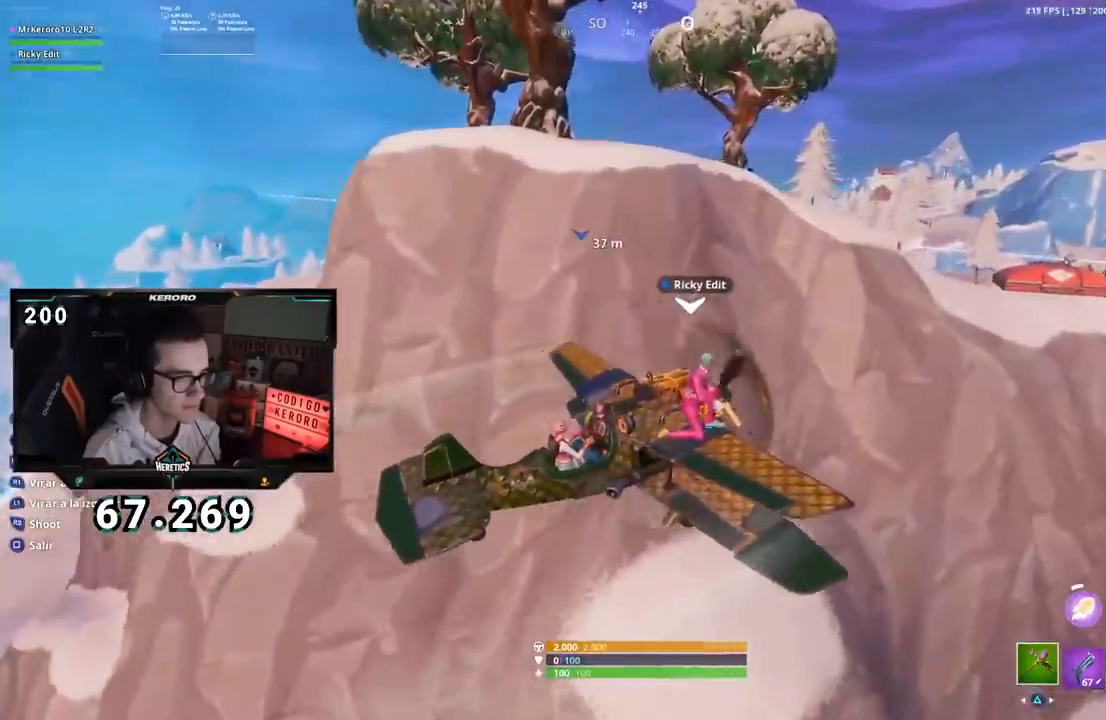
Gameplay with a controller (PlayStation layout); each line is a JSON object with the inputs held at the frame after it (dt_ms = milliseconds from this image to that frame). "events" lists button and stick changes between this image and that frame as [ms after this image, input, new state], when the widget could be followed in between. Not read: L1 R1.
{"dt_ms": 501, "buttons": ["CROSS"], "left_stick": "center", "right_stick": "left", "events": [[17, "CROSS", "up"], [84, "CROSS", "down"], [200, "CROSS", "up"], [284, "CROSS", "down"], [401, "CROSS", "up"], [451, "CROSS", "down"]]}
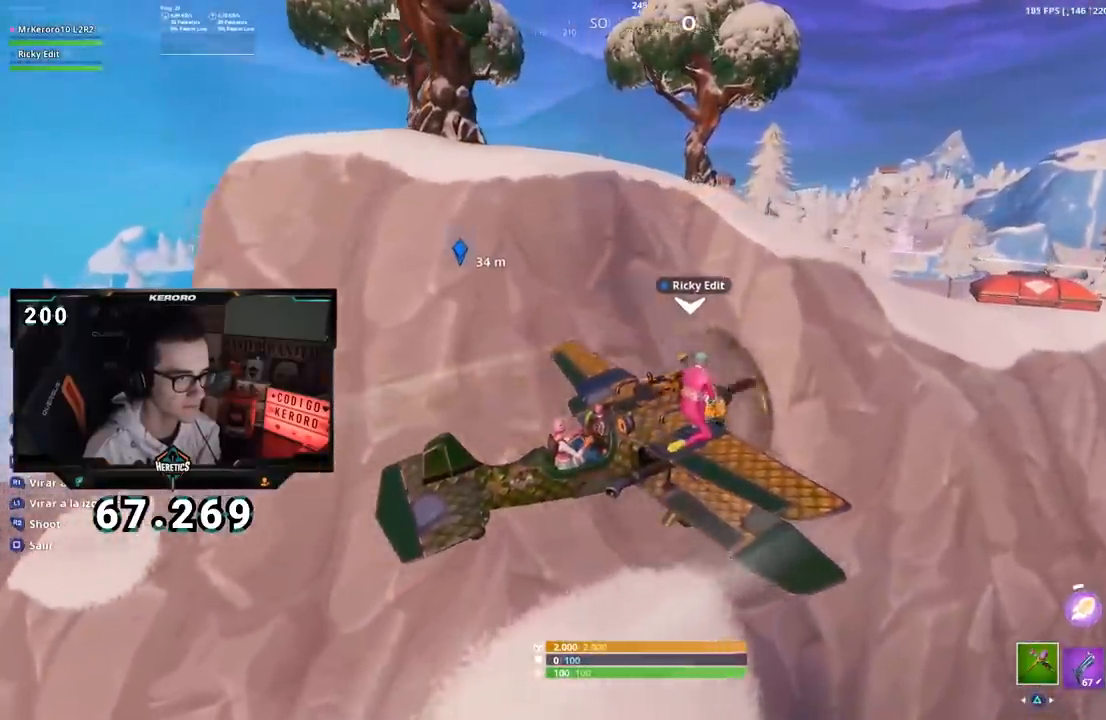
{"dt_ms": 500, "buttons": [], "left_stick": "left", "right_stick": "center", "events": [[50, "CROSS", "up"], [300, "right_stick", "center"], [400, "CROSS", "down"], [417, "left_stick", "left"], [500, "CROSS", "up"]]}
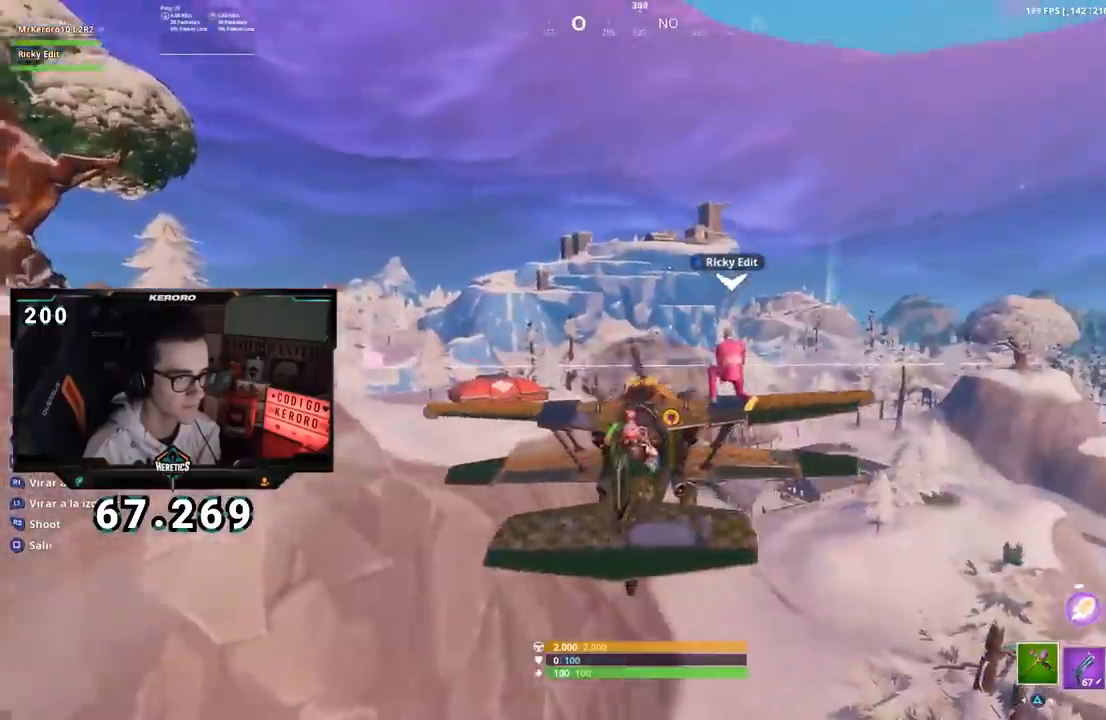
{"dt_ms": 501, "buttons": ["CROSS"], "left_stick": "left", "right_stick": "center", "events": [[67, "CROSS", "down"], [134, "left_stick", "center"], [184, "CROSS", "up"], [250, "CROSS", "down"], [350, "CROSS", "up"], [417, "CROSS", "down"], [484, "left_stick", "left"]]}
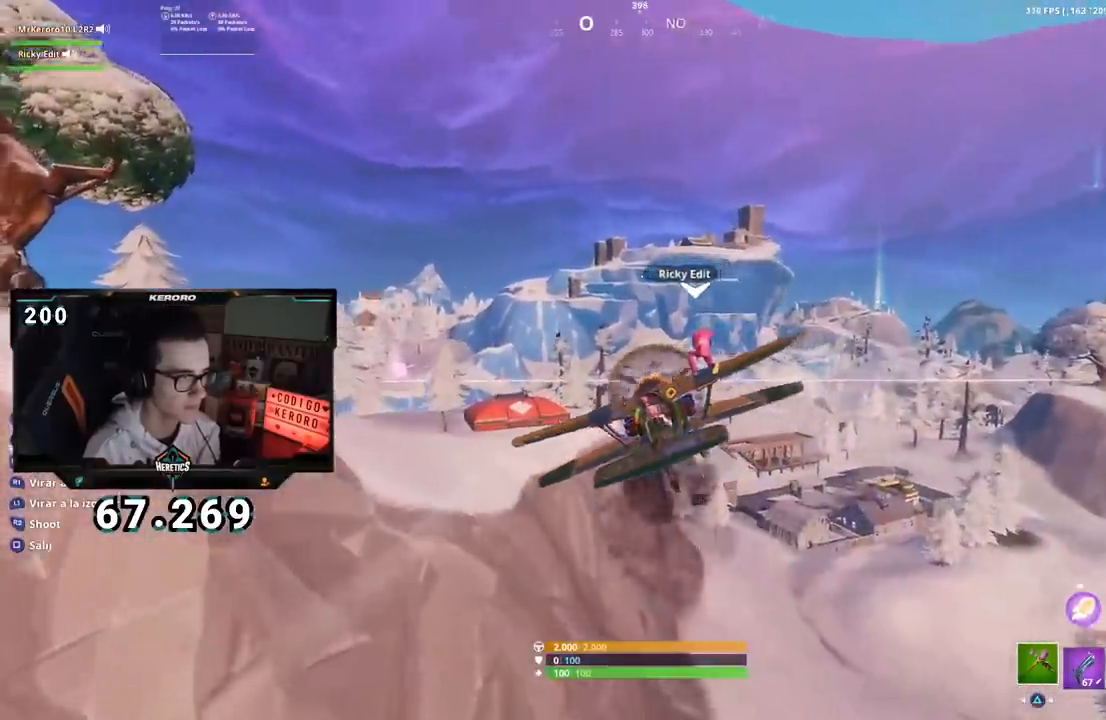
{"dt_ms": 500, "buttons": ["CROSS"], "left_stick": "center", "right_stick": "center", "events": [[33, "CROSS", "up"], [100, "CROSS", "down"], [116, "left_stick", "center"], [217, "CROSS", "up"], [283, "CROSS", "down"], [400, "CROSS", "up"], [450, "CROSS", "down"]]}
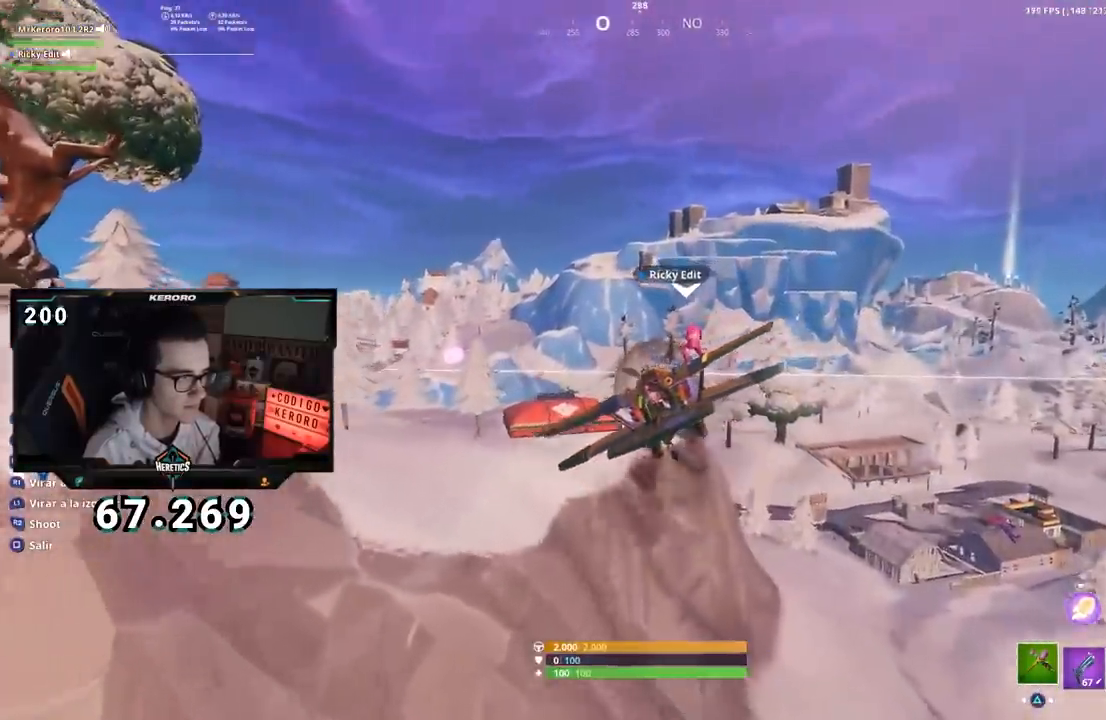
{"dt_ms": 501, "buttons": [], "left_stick": "center", "right_stick": "center", "events": [[67, "CROSS", "up"], [317, "left_stick", "left"], [451, "left_stick", "center"]]}
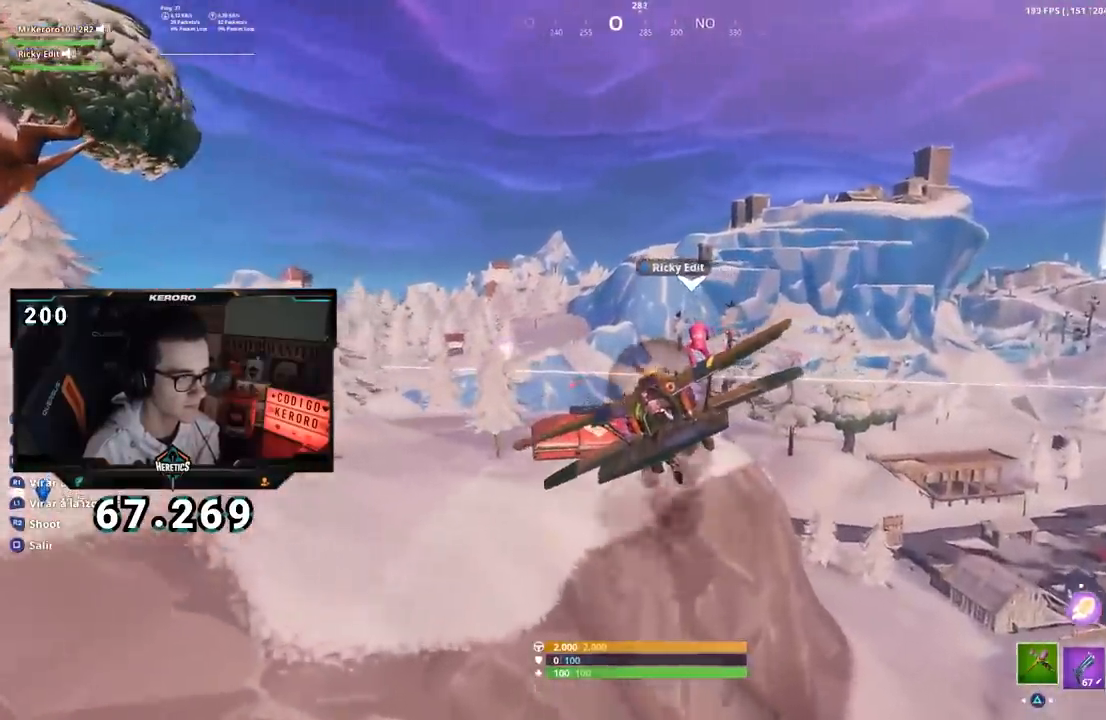
{"dt_ms": 500, "buttons": [], "left_stick": "center", "right_stick": "center", "events": [[66, "CROSS", "down"], [183, "CROSS", "up"]]}
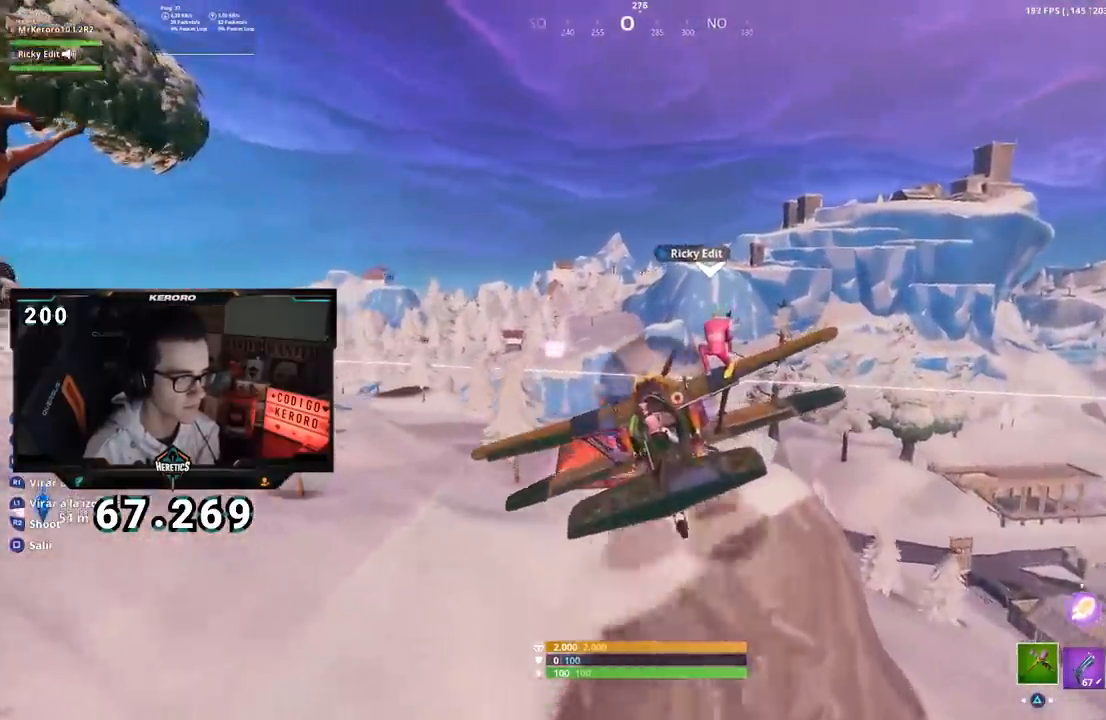
{"dt_ms": 501, "buttons": [], "left_stick": "right", "right_stick": "center", "events": [[250, "left_stick", "right"]]}
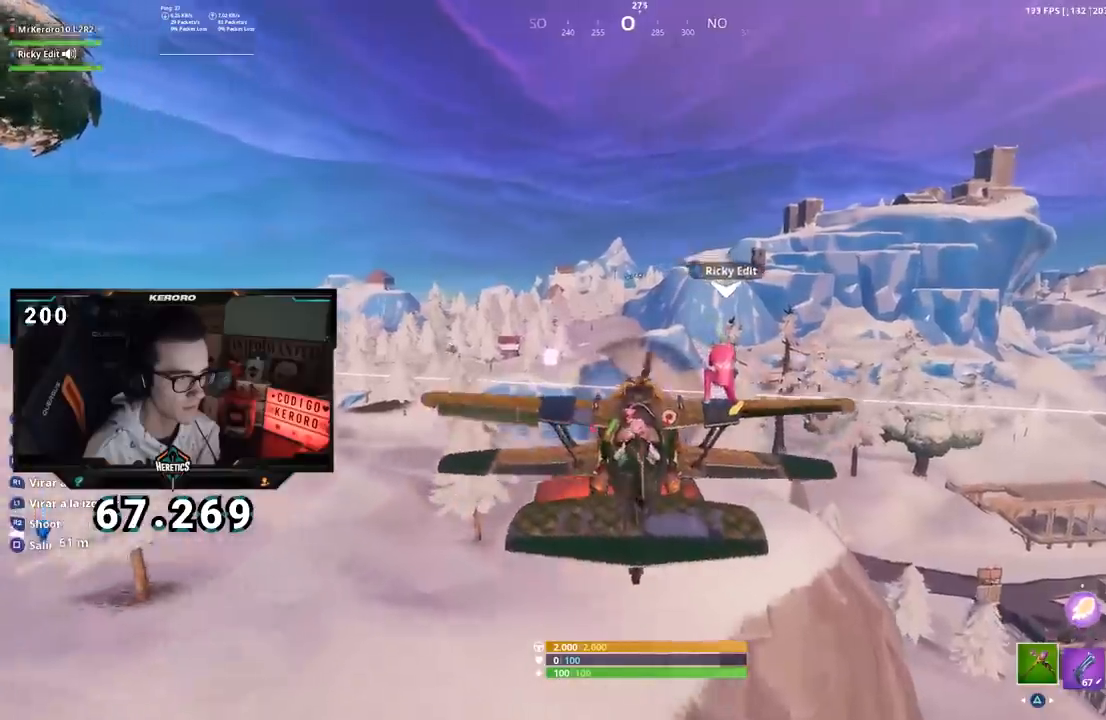
{"dt_ms": 500, "buttons": [], "left_stick": "right", "right_stick": "center", "events": []}
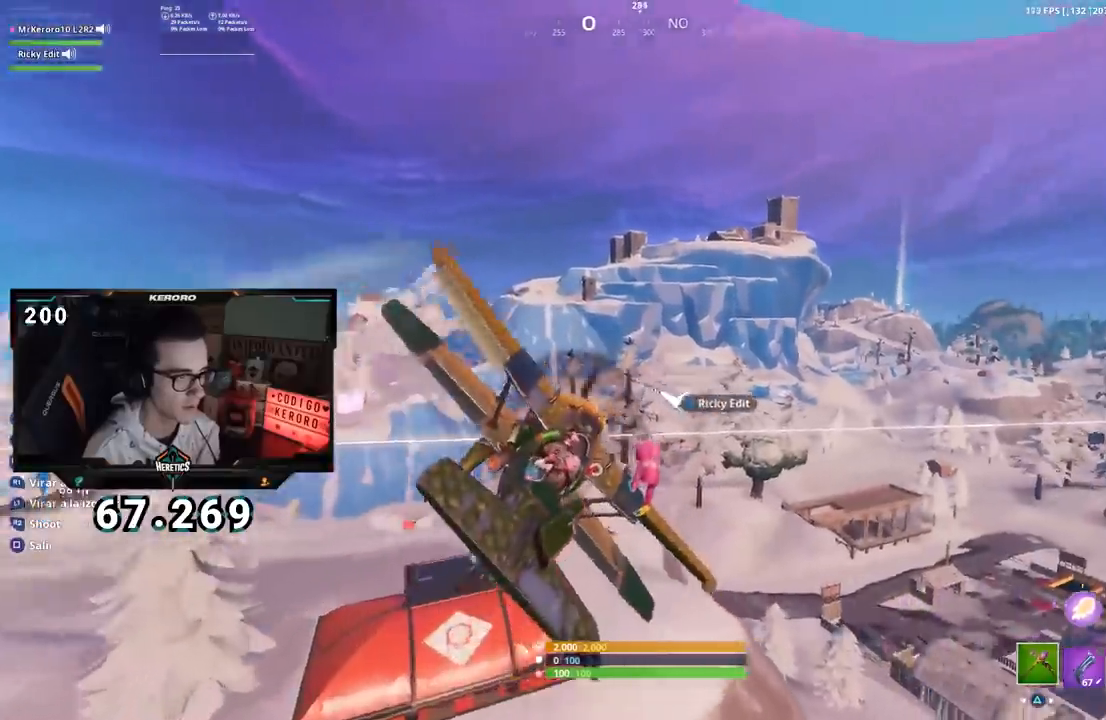
{"dt_ms": 501, "buttons": [], "left_stick": "right", "right_stick": "center", "events": []}
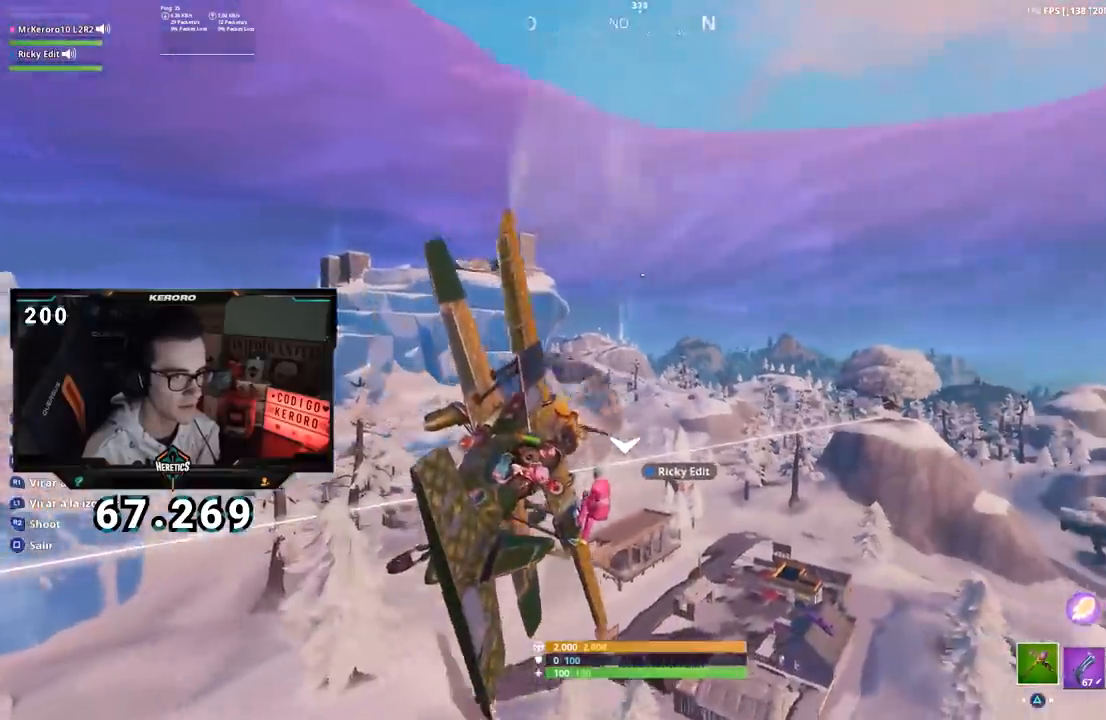
{"dt_ms": 500, "buttons": [], "left_stick": "right", "right_stick": "center", "events": []}
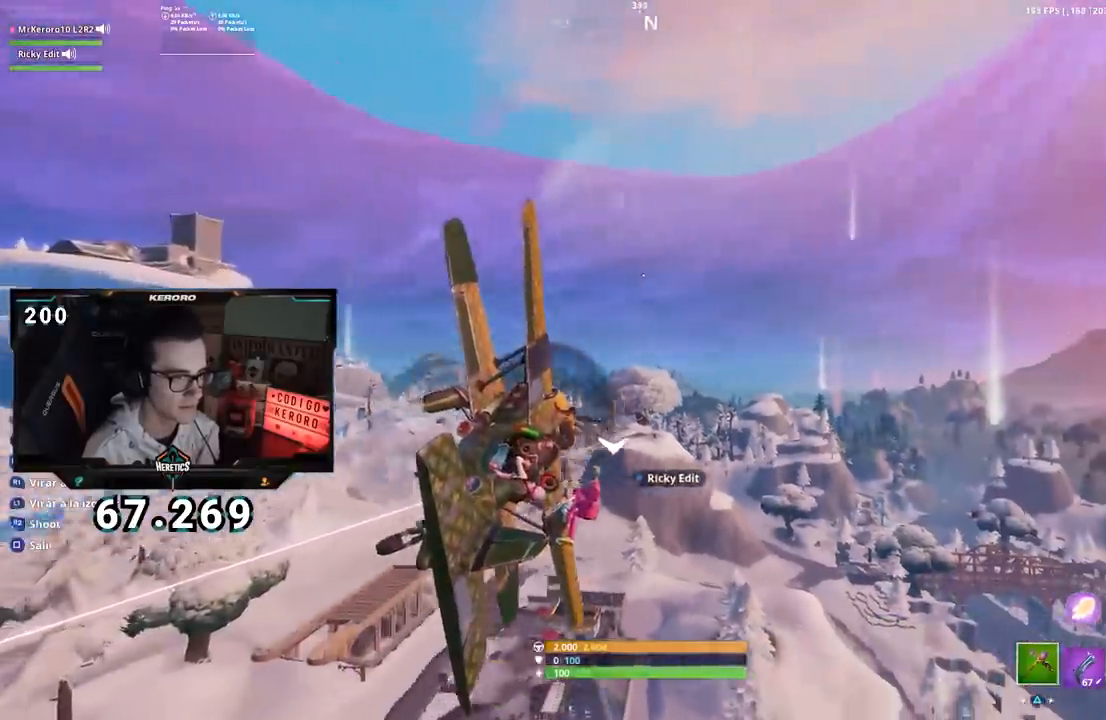
{"dt_ms": 501, "buttons": ["CROSS"], "left_stick": "right", "right_stick": "center", "events": [[284, "CROSS", "down"], [401, "CROSS", "up"], [484, "CROSS", "down"]]}
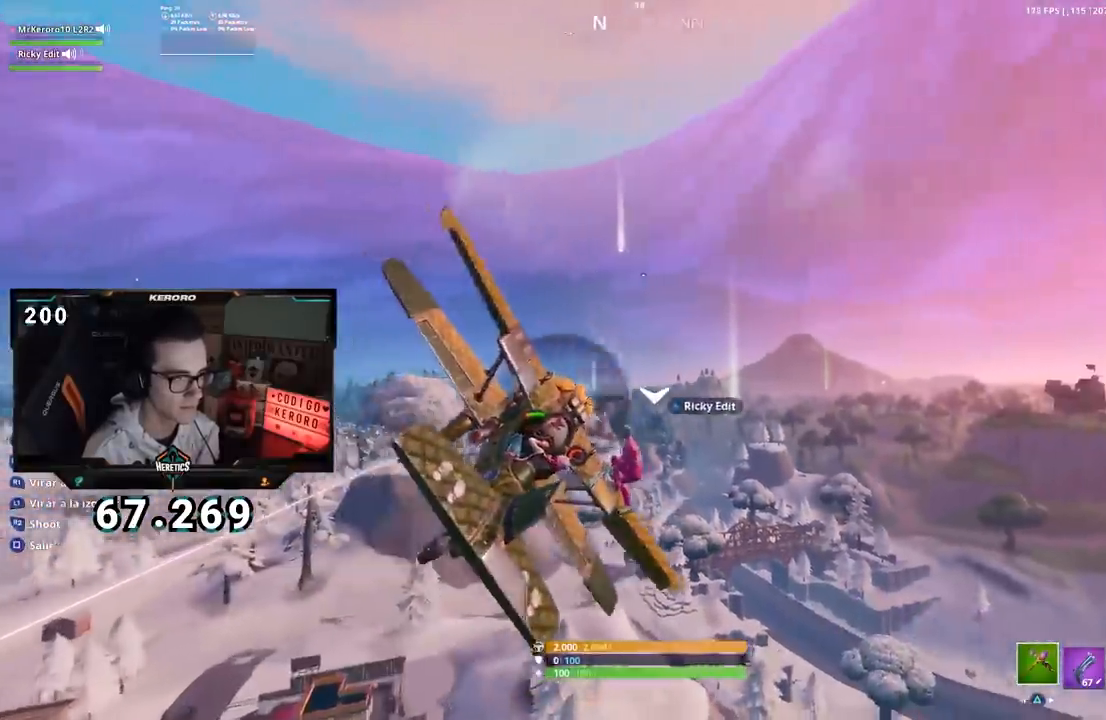
{"dt_ms": 500, "buttons": [], "left_stick": "center", "right_stick": "center", "events": [[66, "CROSS", "up"], [133, "CROSS", "down"], [200, "left_stick", "up-right"], [250, "CROSS", "up"], [333, "CROSS", "down"], [433, "CROSS", "up"], [483, "left_stick", "center"]]}
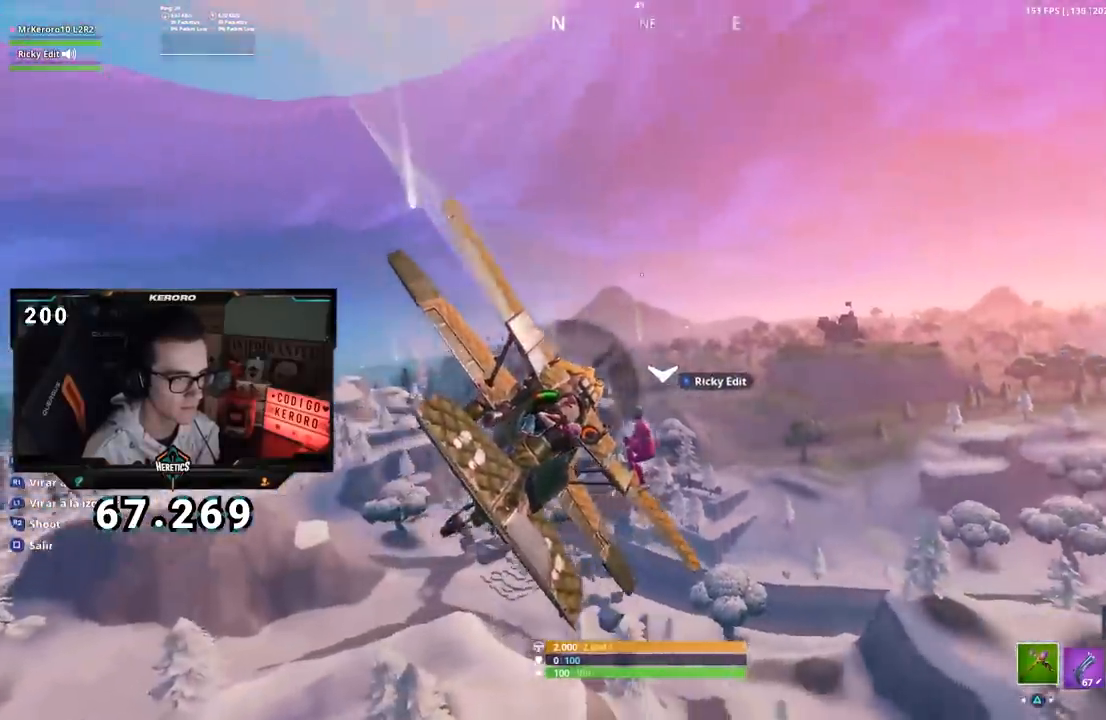
{"dt_ms": 501, "buttons": [], "left_stick": "left", "right_stick": "center", "events": [[17, "CROSS", "down"], [134, "CROSS", "up"], [200, "CROSS", "down"], [267, "CROSS", "up"], [367, "CROSS", "down"], [451, "CROSS", "up"], [467, "left_stick", "left"]]}
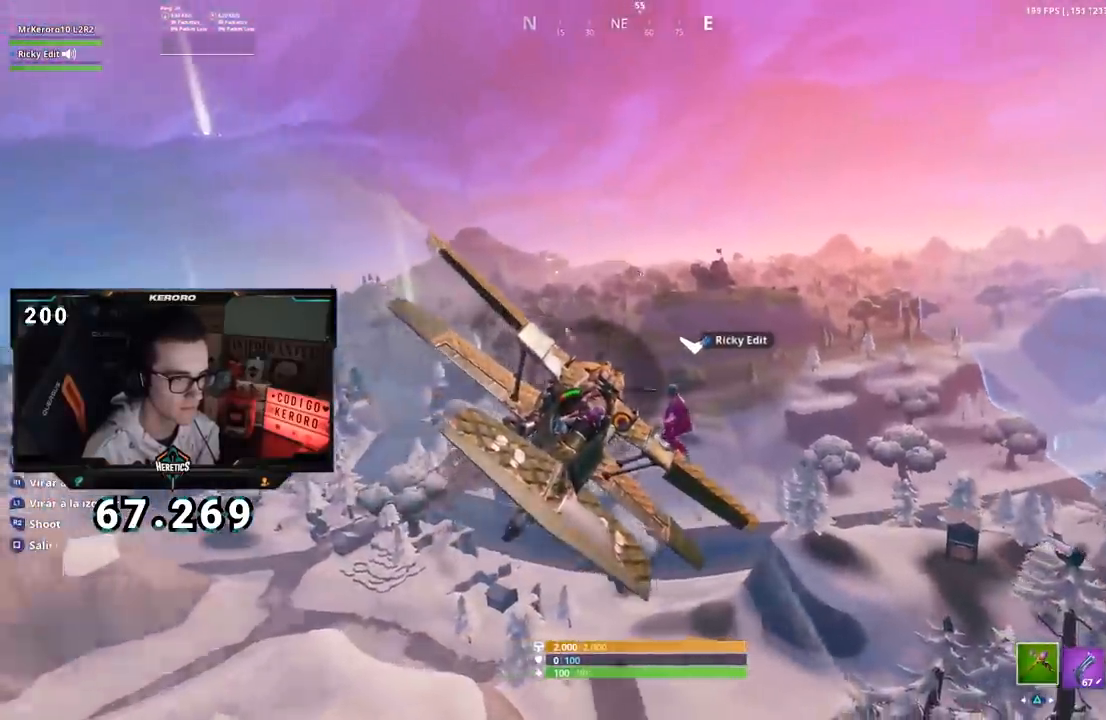
{"dt_ms": 500, "buttons": ["CROSS"], "left_stick": "left", "right_stick": "center", "events": [[50, "CROSS", "down"], [133, "CROSS", "up"], [217, "CROSS", "down"], [333, "CROSS", "up"], [400, "CROSS", "down"]]}
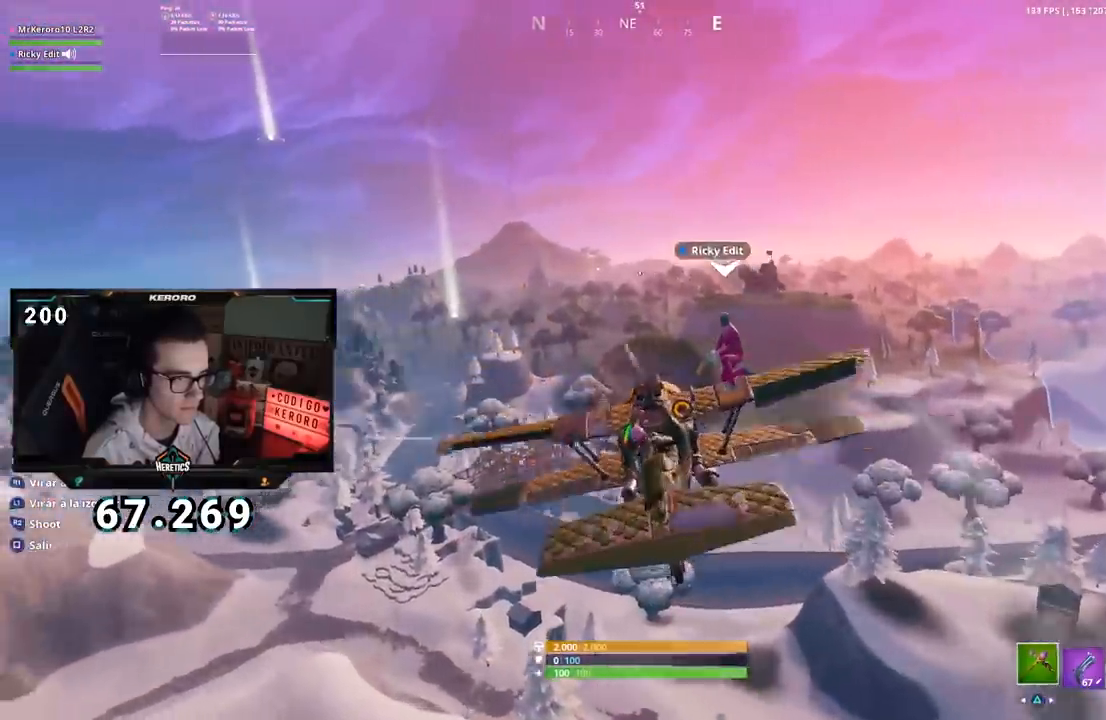
{"dt_ms": 984, "buttons": [], "left_stick": "center", "right_stick": "center", "events": [[33, "CROSS", "up"], [50, "left_stick", "center"], [100, "CROSS", "down"], [200, "CROSS", "up"], [267, "CROSS", "down"], [384, "CROSS", "up"], [434, "CROSS", "down"], [551, "CROSS", "up"], [634, "CROSS", "down"], [768, "CROSS", "up"], [818, "CROSS", "down"], [934, "CROSS", "up"]]}
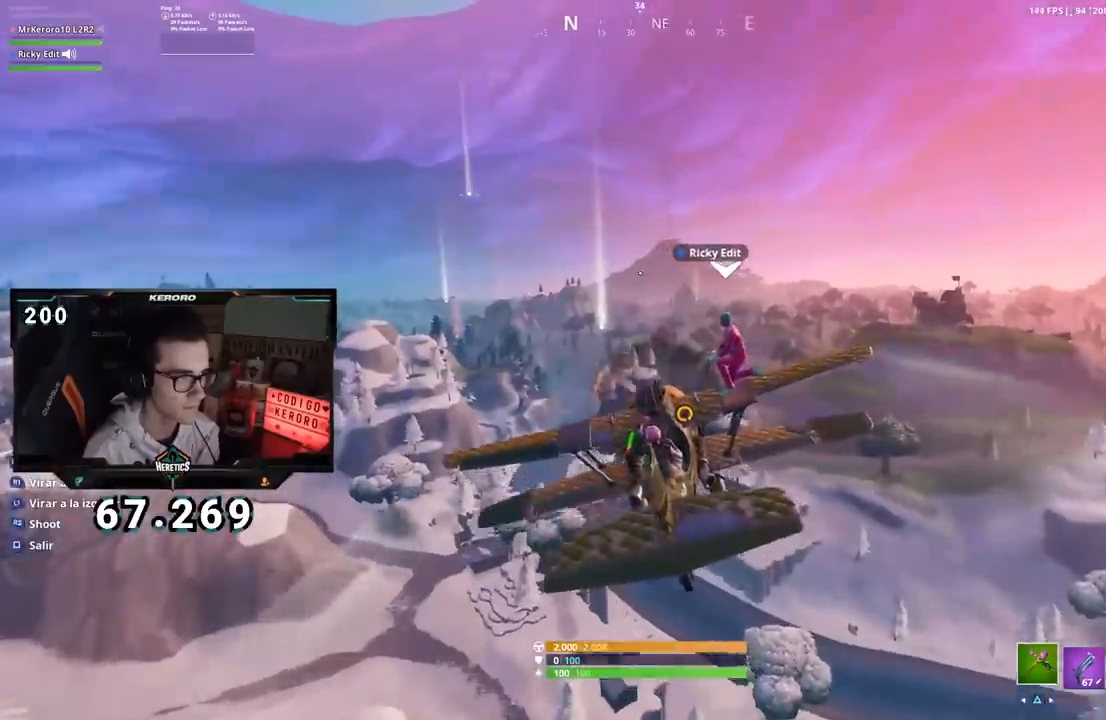
{"dt_ms": 501, "buttons": [], "left_stick": "center", "right_stick": "center", "events": [[17, "CROSS", "down"], [117, "left_stick", "up-left"], [134, "CROSS", "up"], [201, "CROSS", "down"], [234, "left_stick", "center"], [284, "CROSS", "up"], [367, "CROSS", "down"], [451, "CROSS", "up"]]}
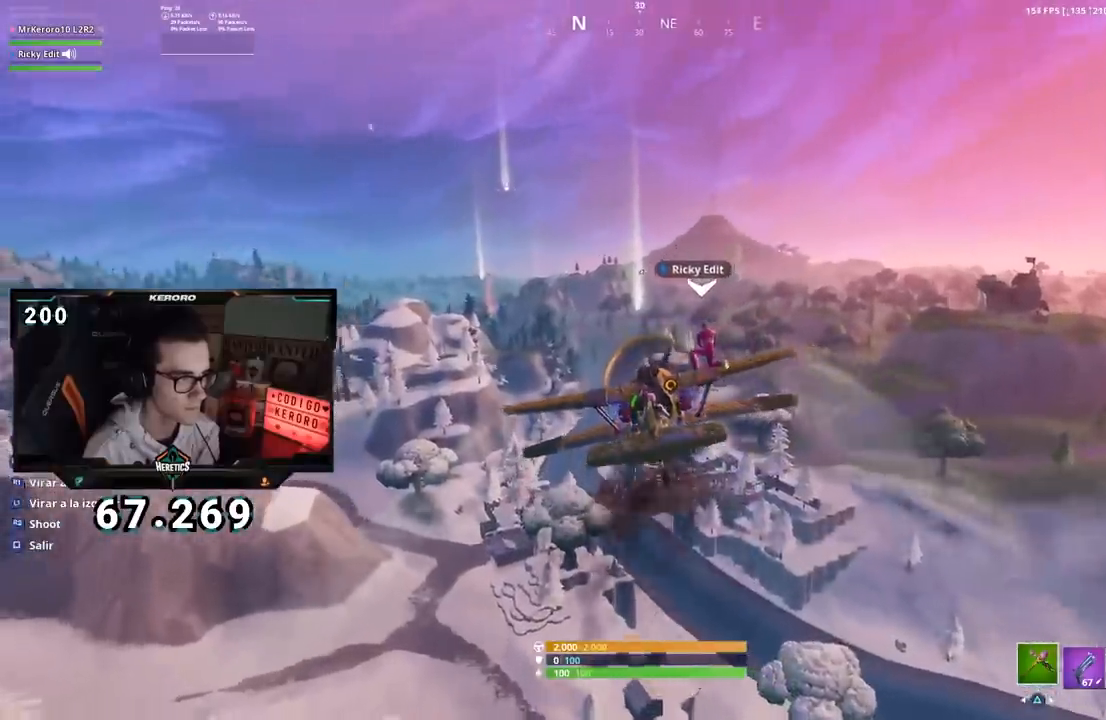
{"dt_ms": 500, "buttons": [], "left_stick": "center", "right_stick": "left", "events": [[33, "CROSS", "down"], [83, "CROSS", "up"], [217, "right_stick", "left"]]}
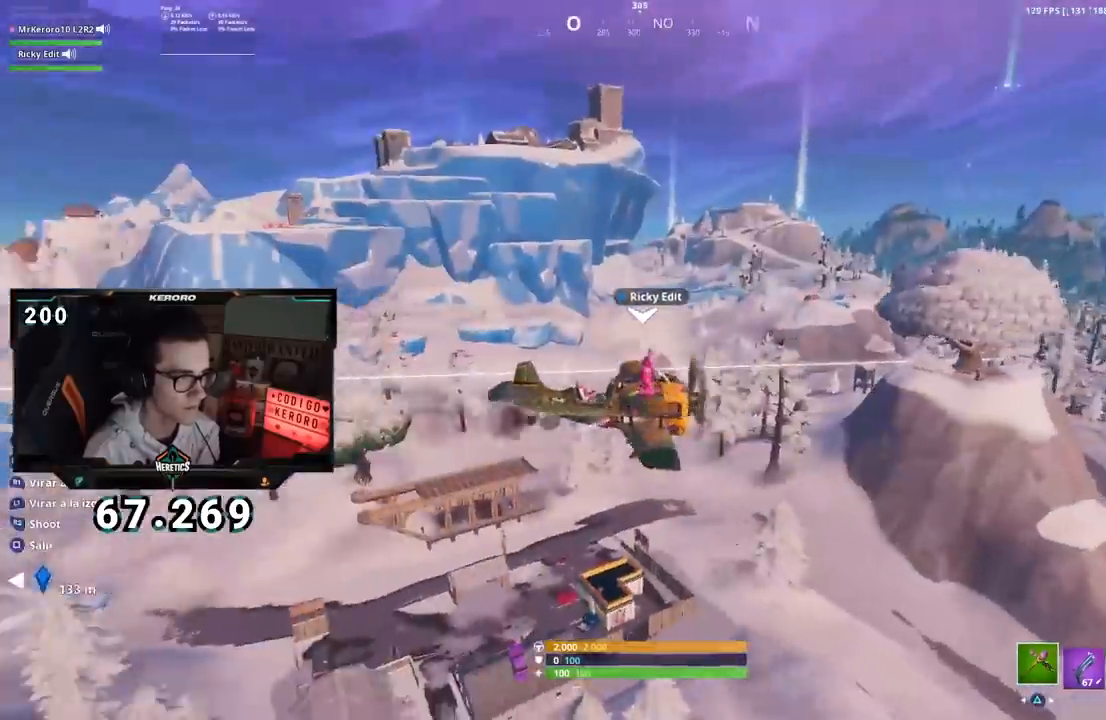
{"dt_ms": 501, "buttons": [], "left_stick": "center", "right_stick": "left", "events": []}
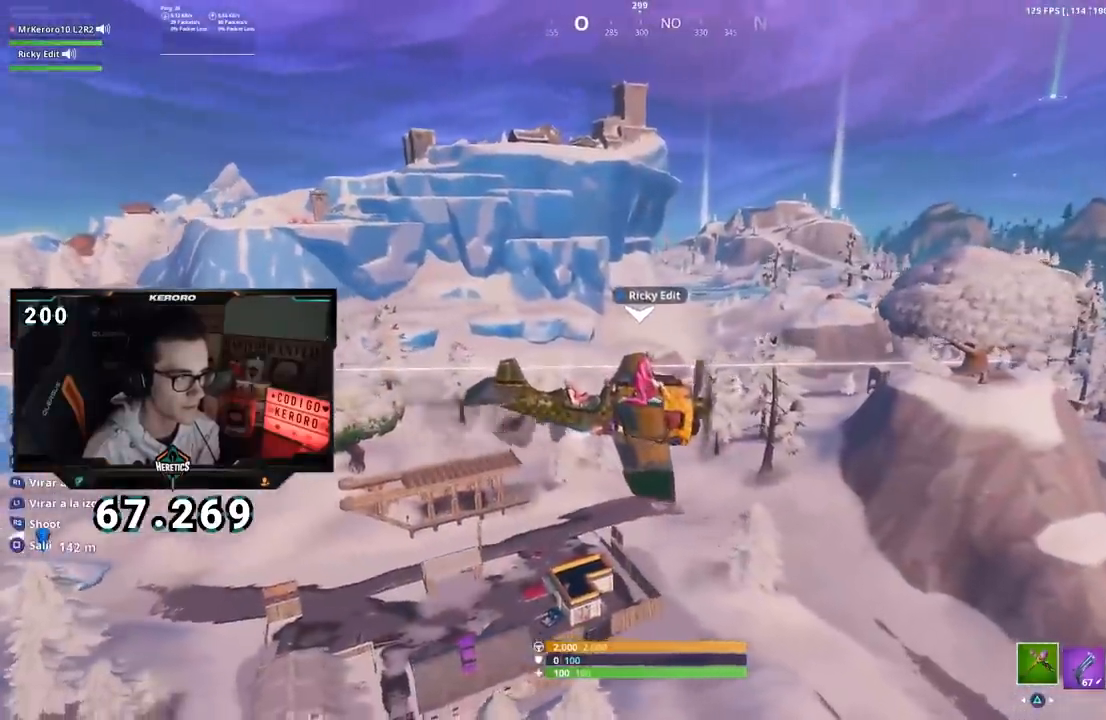
{"dt_ms": 500, "buttons": [], "left_stick": "center", "right_stick": "center", "events": [[384, "right_stick", "center"]]}
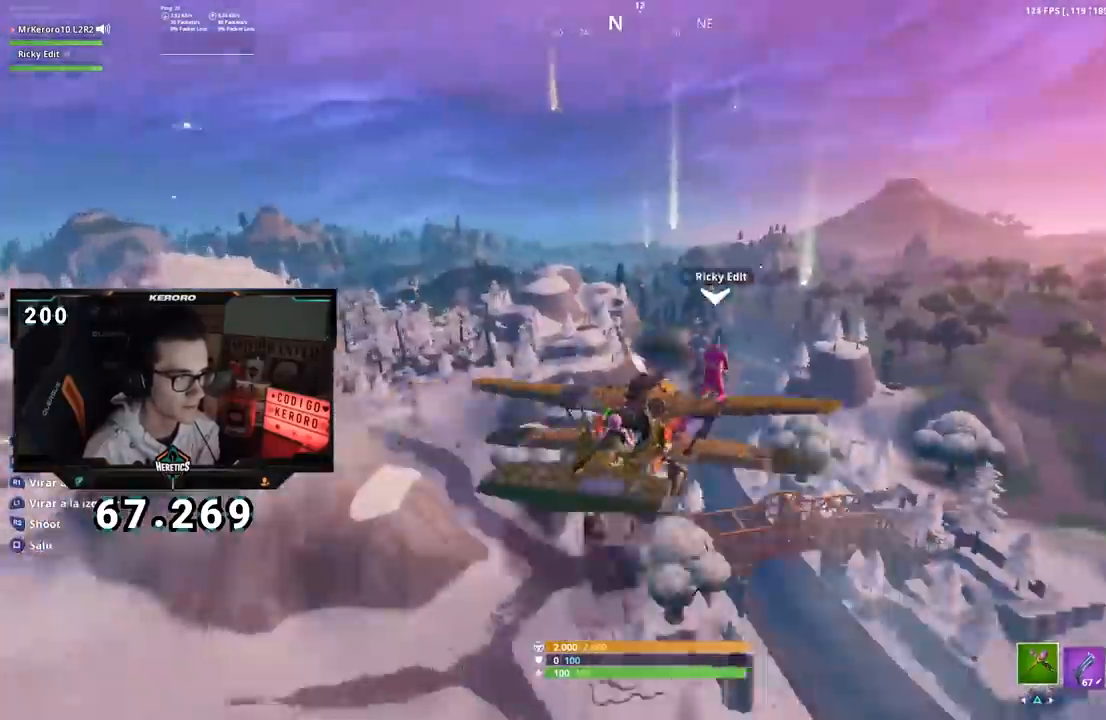
{"dt_ms": 501, "buttons": [], "left_stick": "center", "right_stick": "center", "events": []}
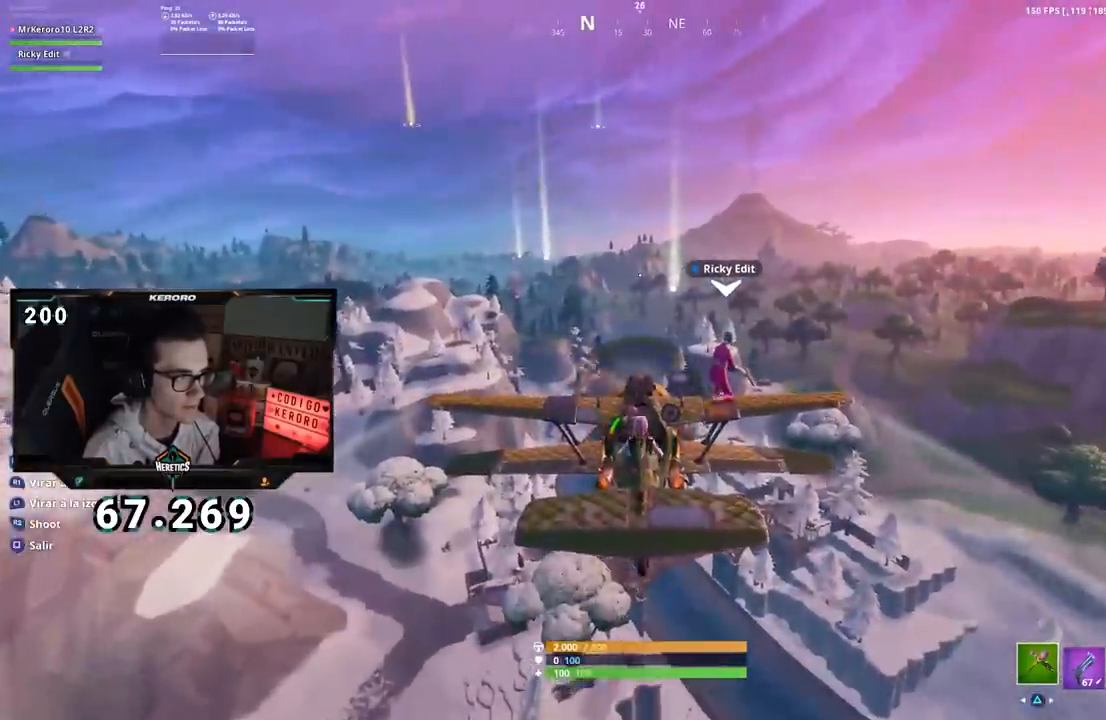
{"dt_ms": 500, "buttons": ["CROSS"], "left_stick": "center", "right_stick": "center", "events": [[167, "CROSS", "down"], [267, "CROSS", "up"], [350, "CROSS", "down"], [434, "CROSS", "up"], [500, "CROSS", "down"]]}
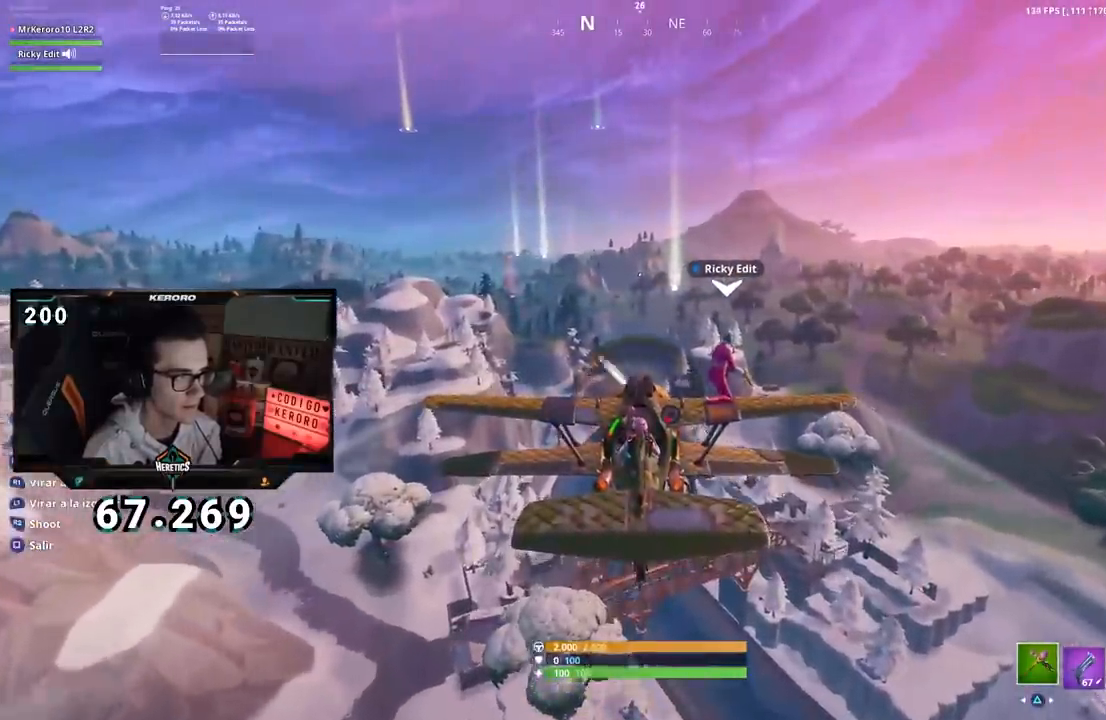
{"dt_ms": 501, "buttons": [], "left_stick": "center", "right_stick": "center", "events": [[134, "CROSS", "up"], [217, "CROSS", "down"], [301, "CROSS", "up"], [418, "CROSS", "down"], [484, "CROSS", "up"]]}
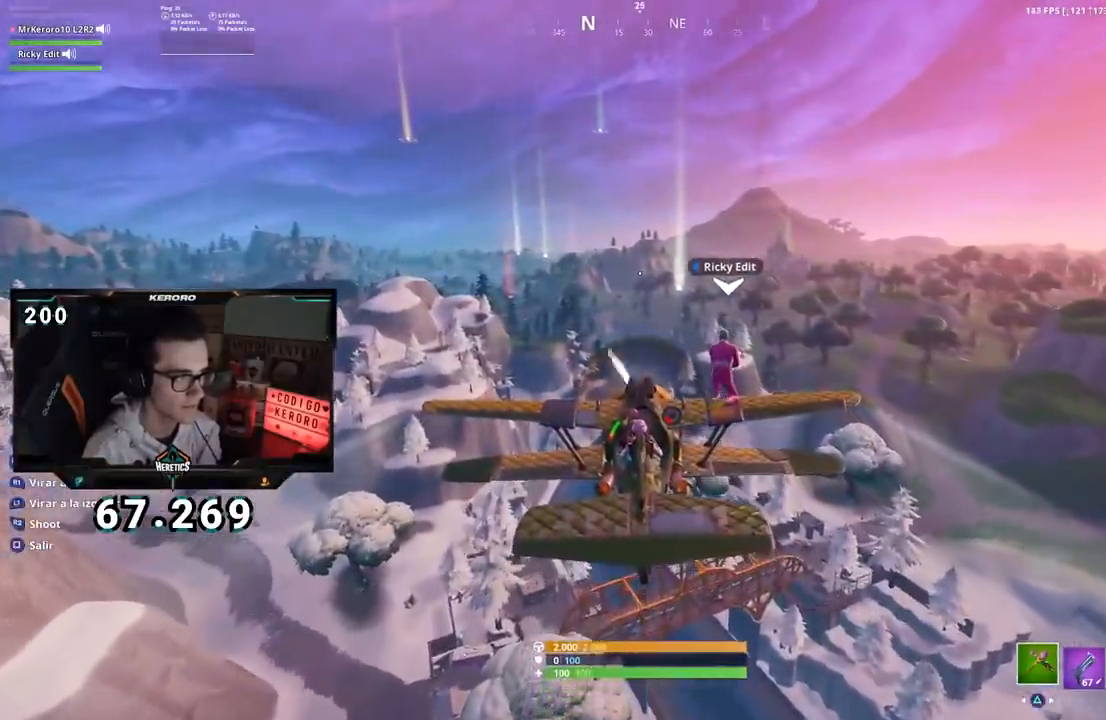
{"dt_ms": 500, "buttons": ["CROSS"], "left_stick": "center", "right_stick": "center", "events": [[83, "CROSS", "down"], [167, "CROSS", "up"], [284, "CROSS", "down"], [350, "CROSS", "up"], [450, "CROSS", "down"]]}
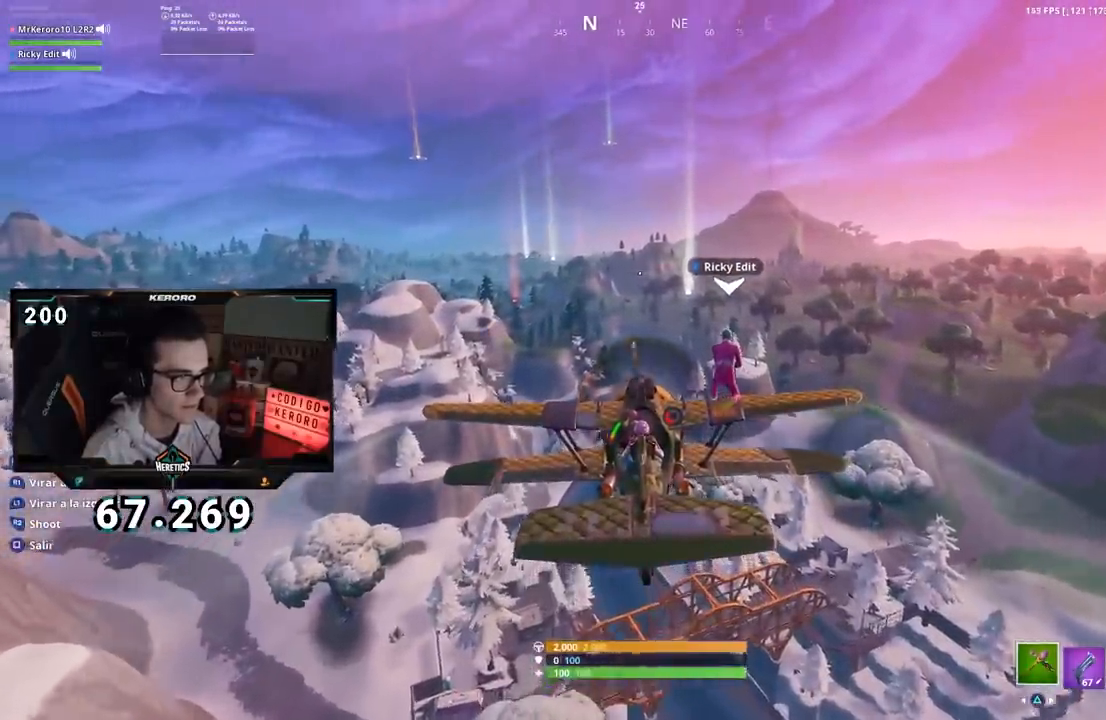
{"dt_ms": 501, "buttons": ["CROSS"], "left_stick": "center", "right_stick": "center", "events": [[17, "CROSS", "up"], [117, "CROSS", "down"], [201, "CROSS", "up"], [301, "CROSS", "down"], [401, "CROSS", "up"], [484, "CROSS", "down"]]}
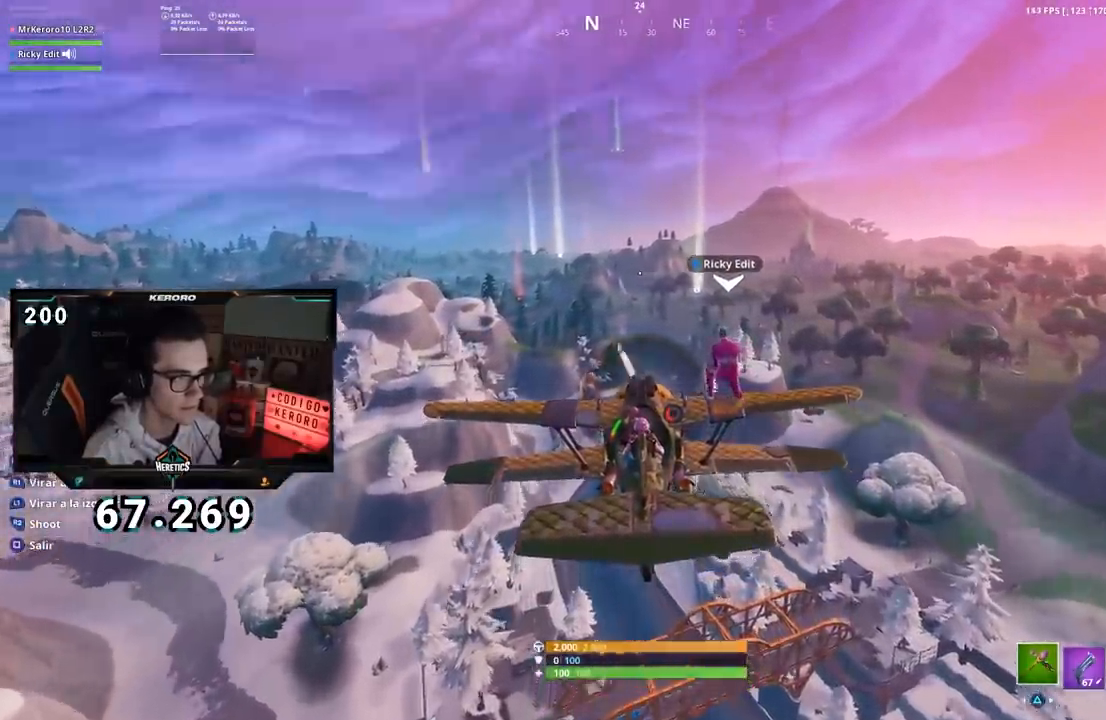
{"dt_ms": 500, "buttons": [], "left_stick": "center", "right_stick": "center", "events": [[67, "CROSS", "up"], [150, "CROSS", "down"], [234, "CROSS", "up"], [300, "CROSS", "down"], [384, "CROSS", "up"]]}
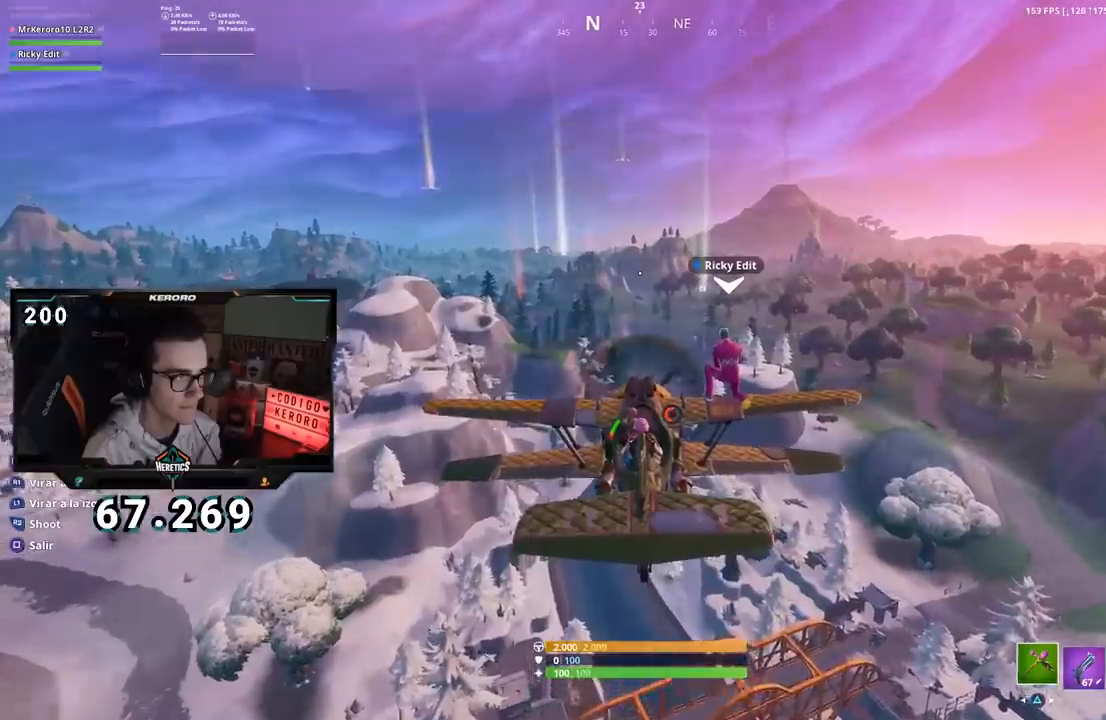
{"dt_ms": 501, "buttons": [], "left_stick": "center", "right_stick": "center", "events": [[34, "CROSS", "down"], [151, "CROSS", "up"], [234, "CROSS", "down"], [351, "CROSS", "up"]]}